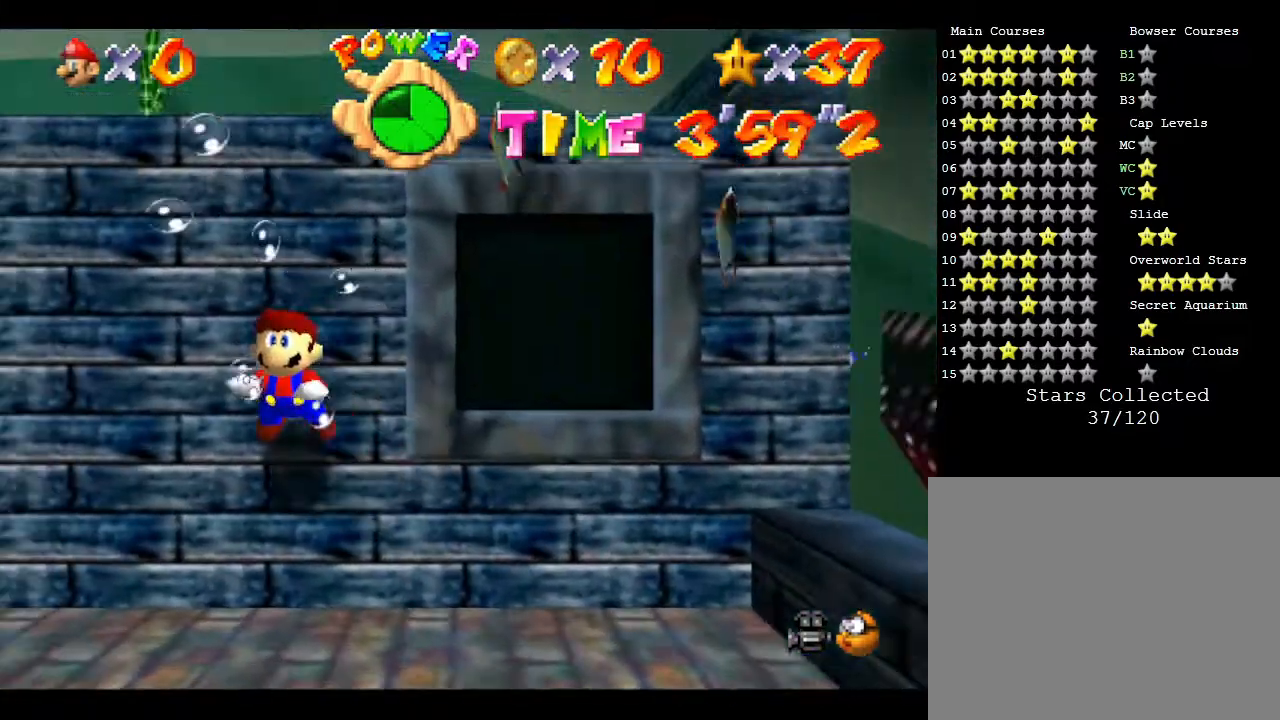
Gameplay with a controller (Nintendo layout); each line is a JSON object with the inputs held at the frame after it. "events" lists button and stick changes between this image and that frame as [ms after this image, input, new state], when the widget could be followed in between. Not read: L3 R3.
{"buttons": [], "left_stick": "center", "events": [[300, "left_stick", "center"], [367, "left_stick", "right"], [433, "left_stick", "center"]]}
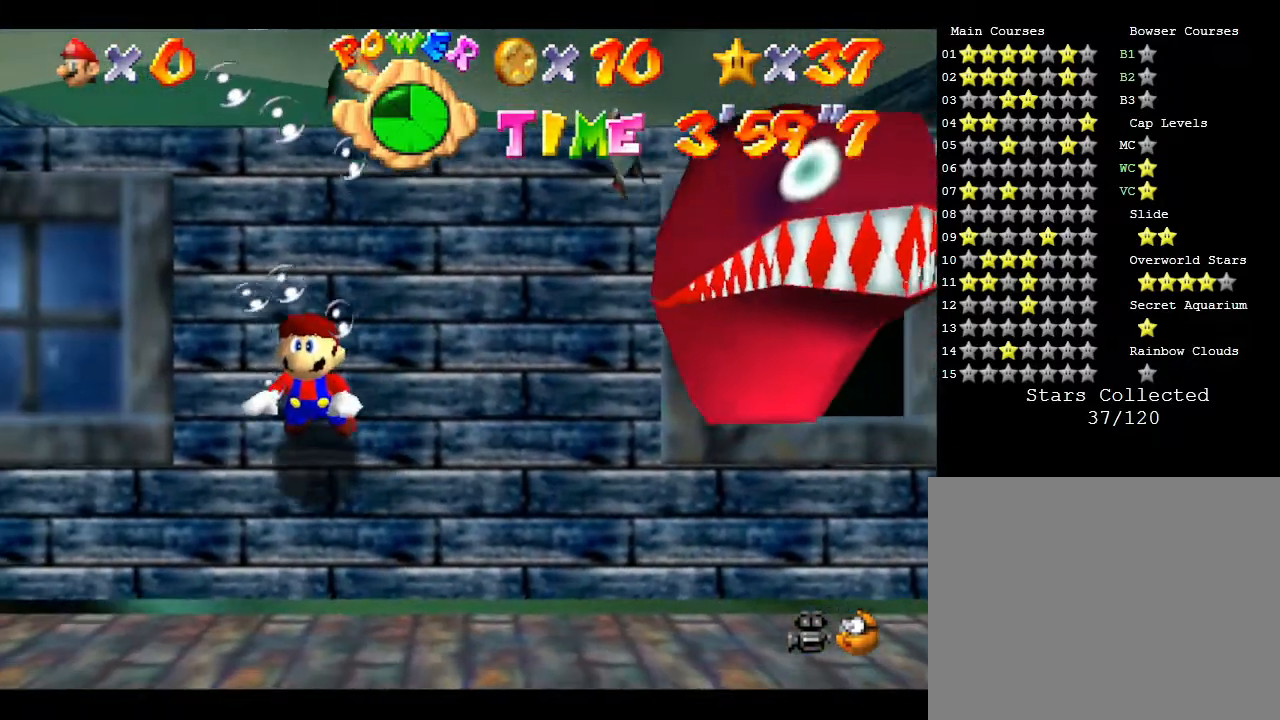
{"buttons": [], "left_stick": "right", "events": [[167, "left_stick", "left"], [250, "A", "down"], [383, "A", "up"], [383, "left_stick", "right"]]}
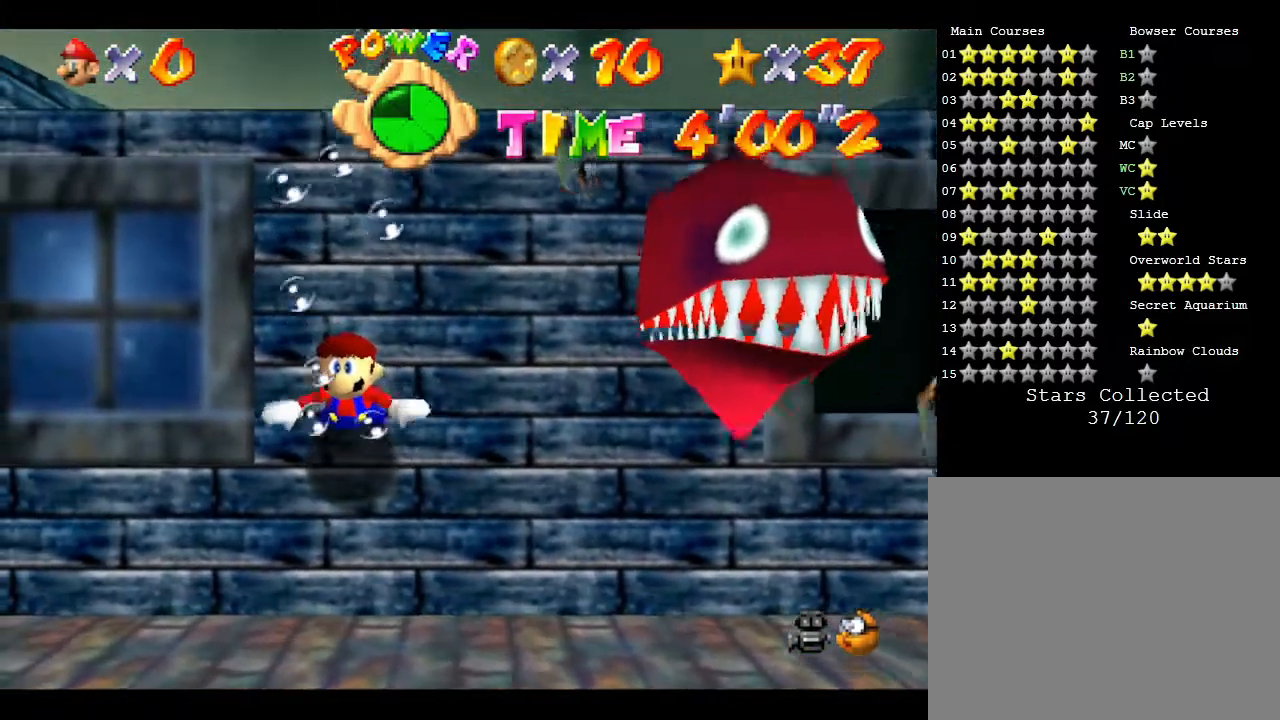
{"buttons": [], "left_stick": "right", "events": []}
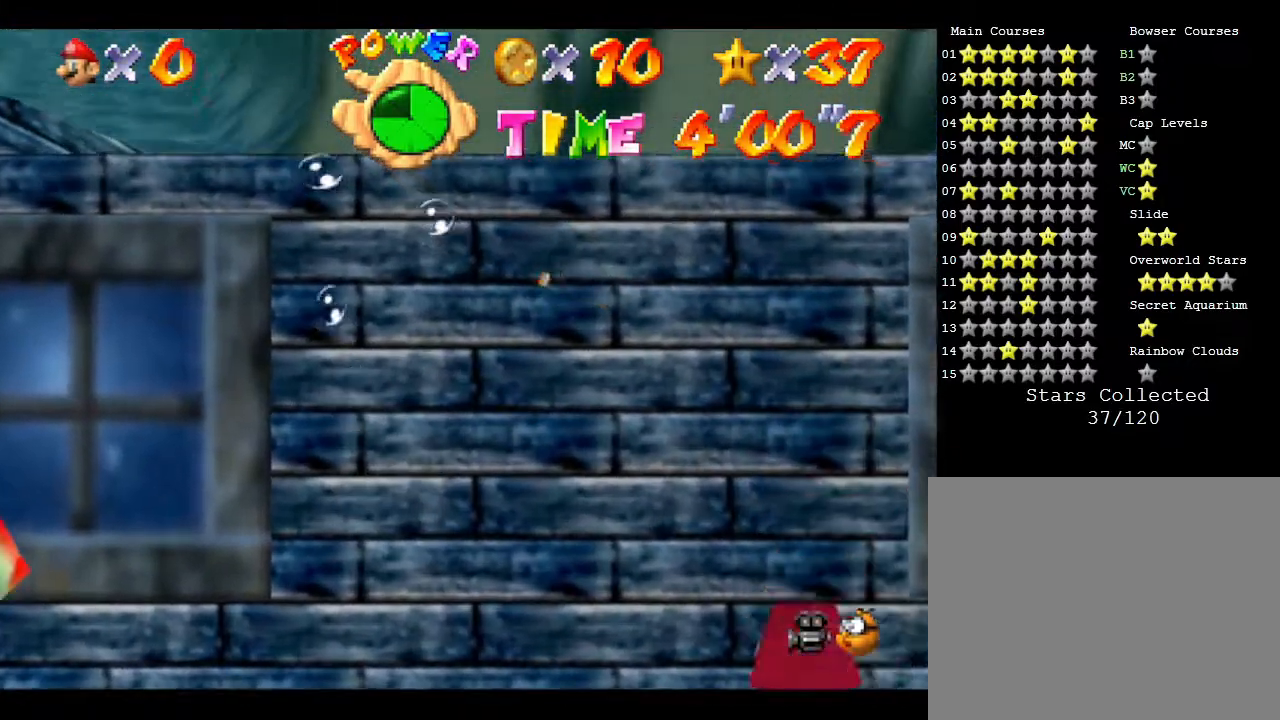
{"buttons": [], "left_stick": "up-right", "events": [[100, "left_stick", "up-right"]]}
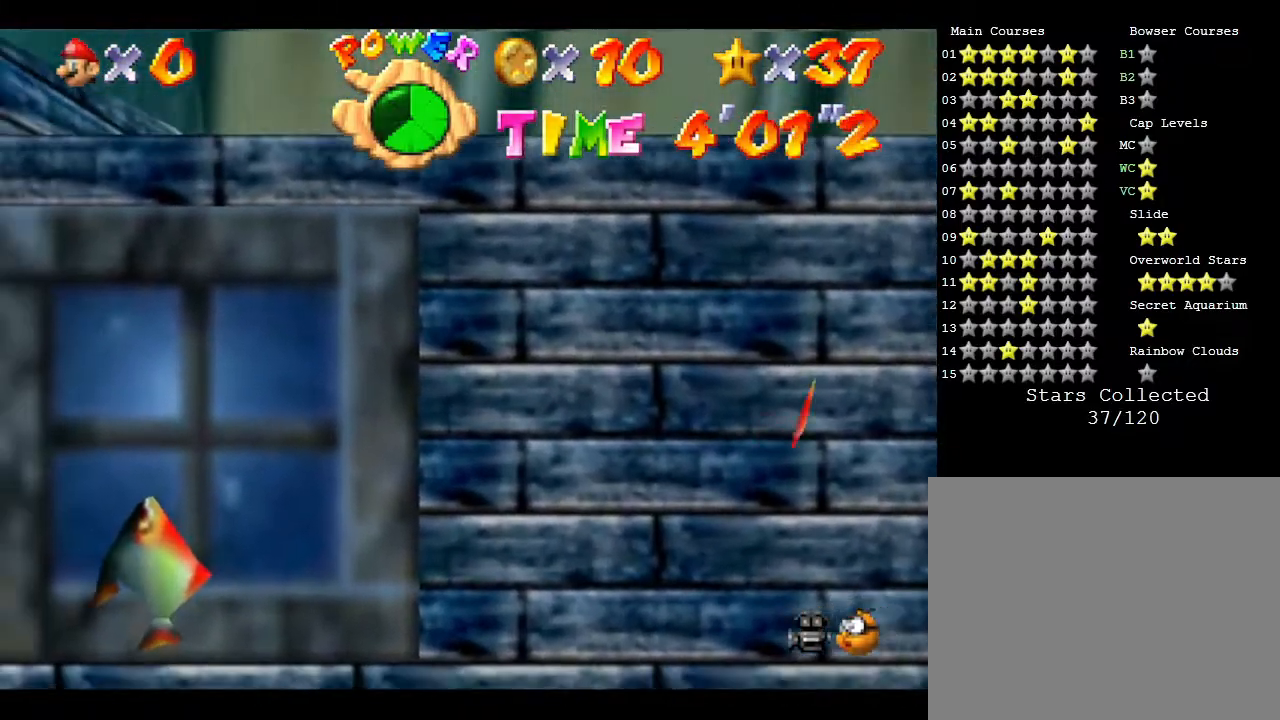
{"buttons": [], "left_stick": "right", "events": [[50, "left_stick", "right"]]}
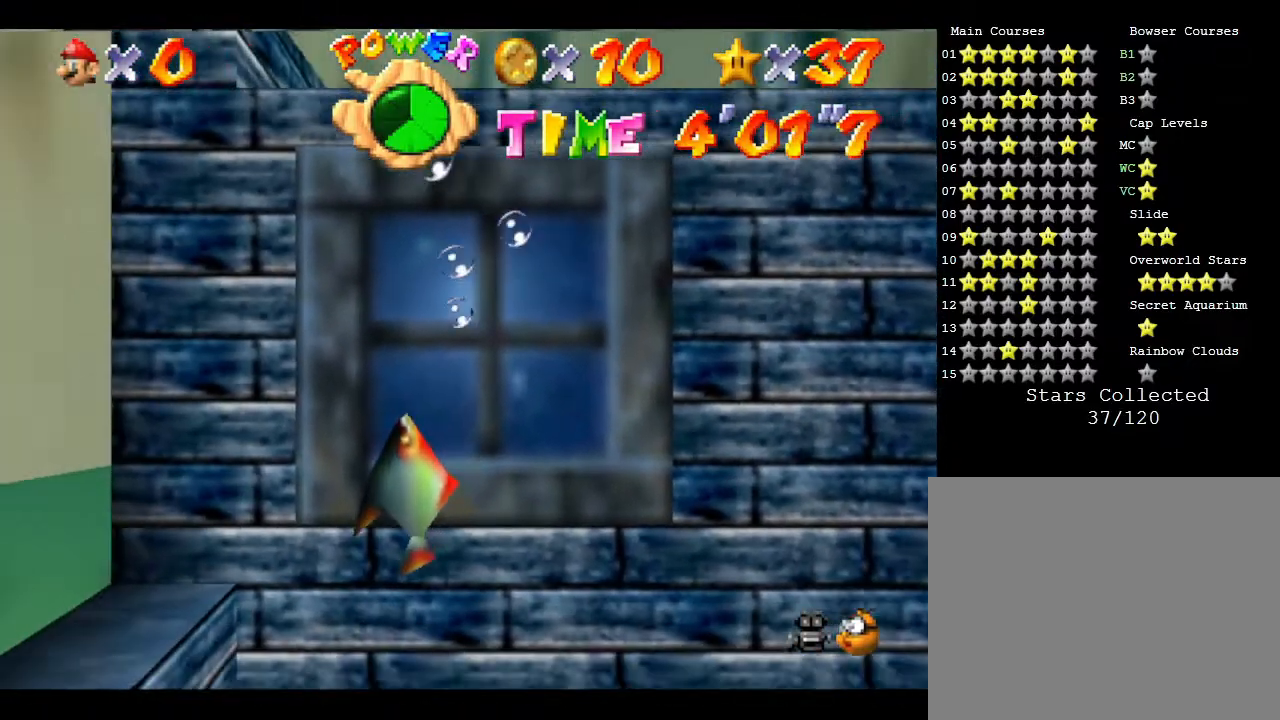
{"buttons": [], "left_stick": "right", "events": []}
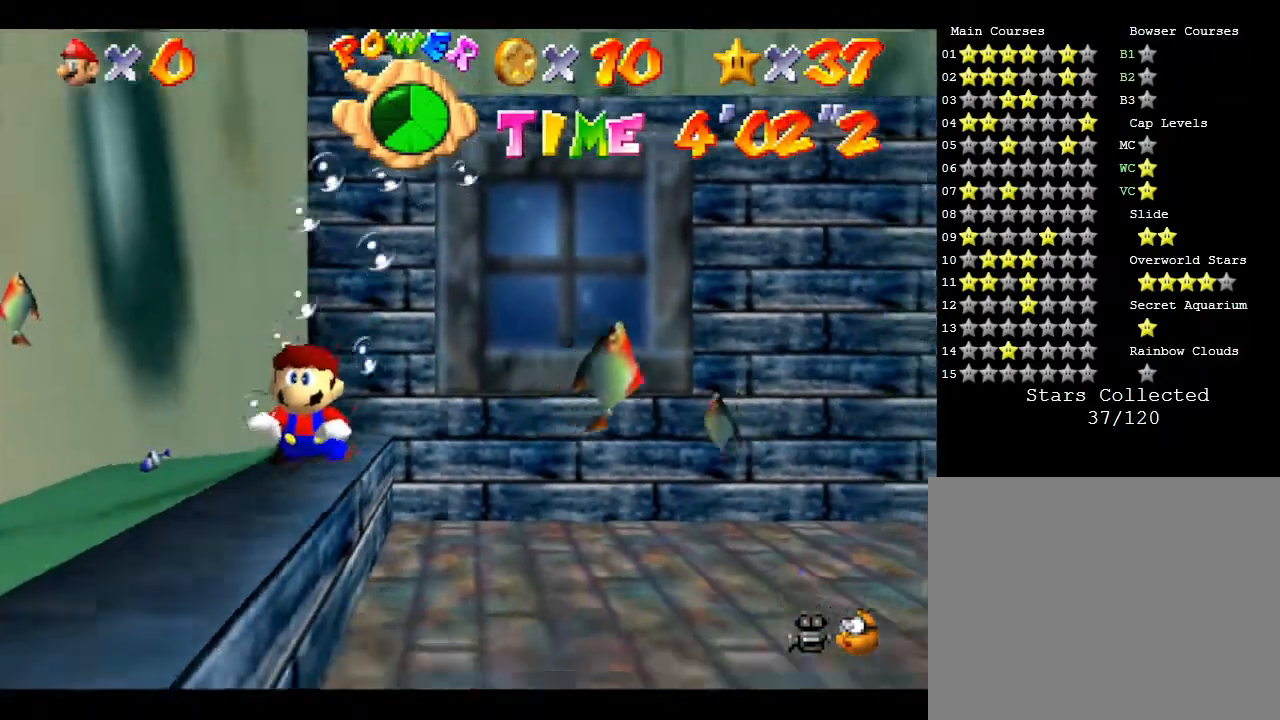
{"buttons": ["A"], "left_stick": "right", "events": [[450, "A", "down"]]}
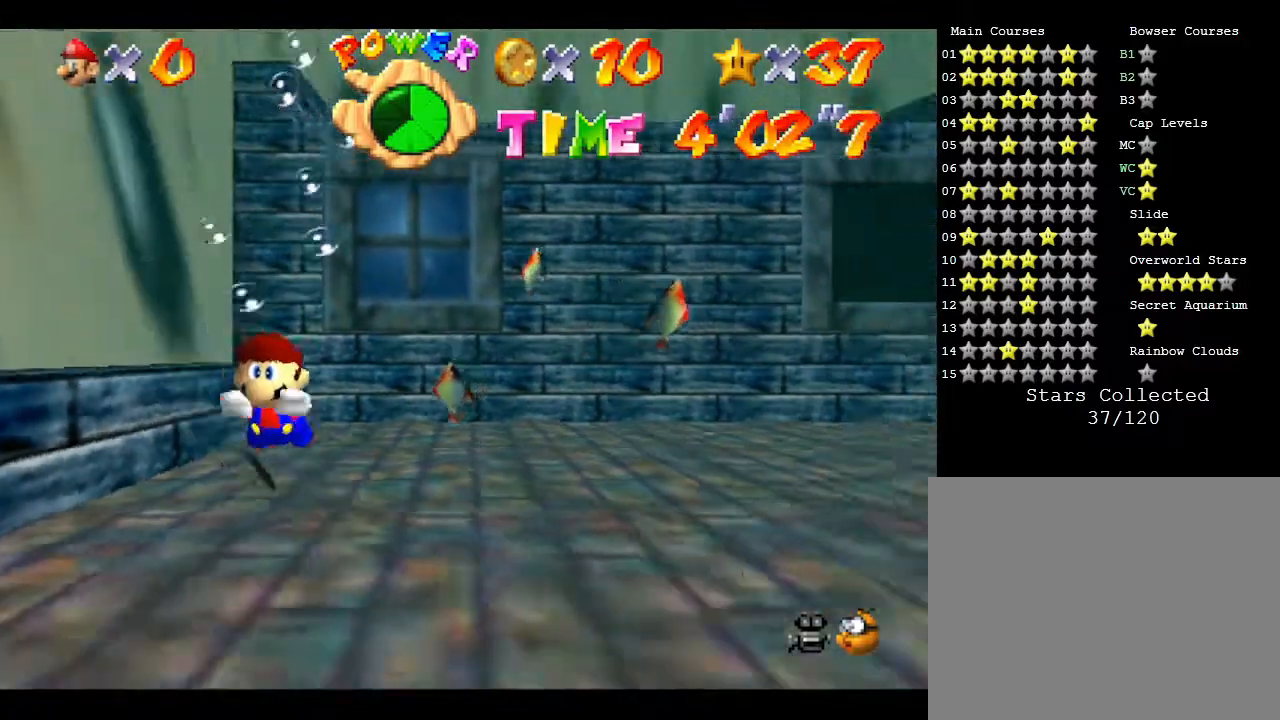
{"buttons": [], "left_stick": "right", "events": [[100, "A", "up"]]}
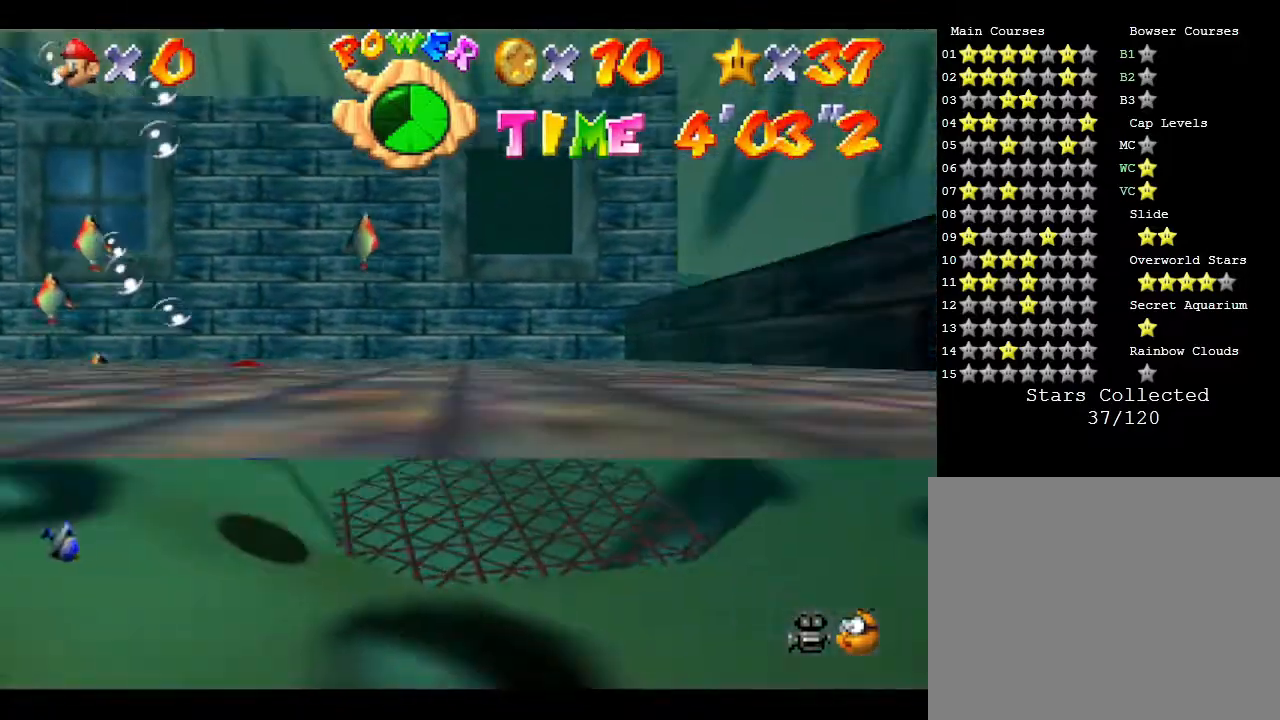
{"buttons": [], "left_stick": "left", "events": [[333, "left_stick", "center"], [433, "left_stick", "left"]]}
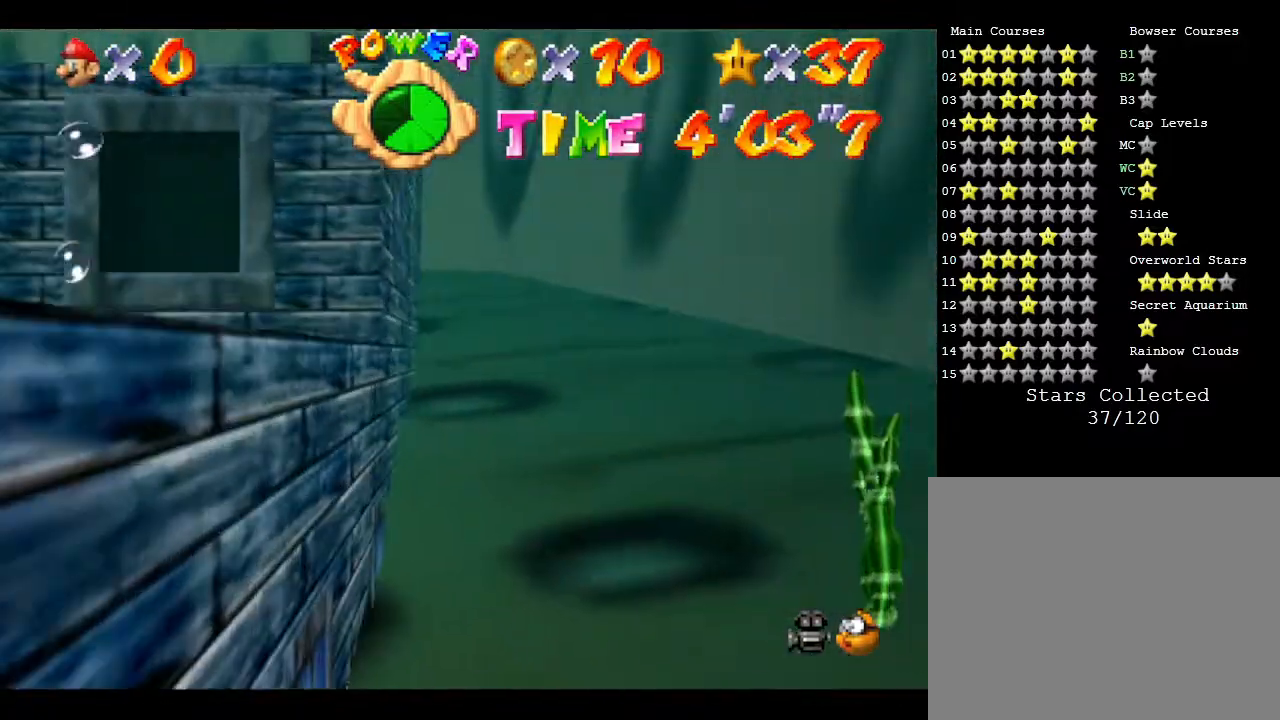
{"buttons": ["A"], "left_stick": "down-left", "events": [[233, "left_stick", "down-left"], [350, "A", "down"]]}
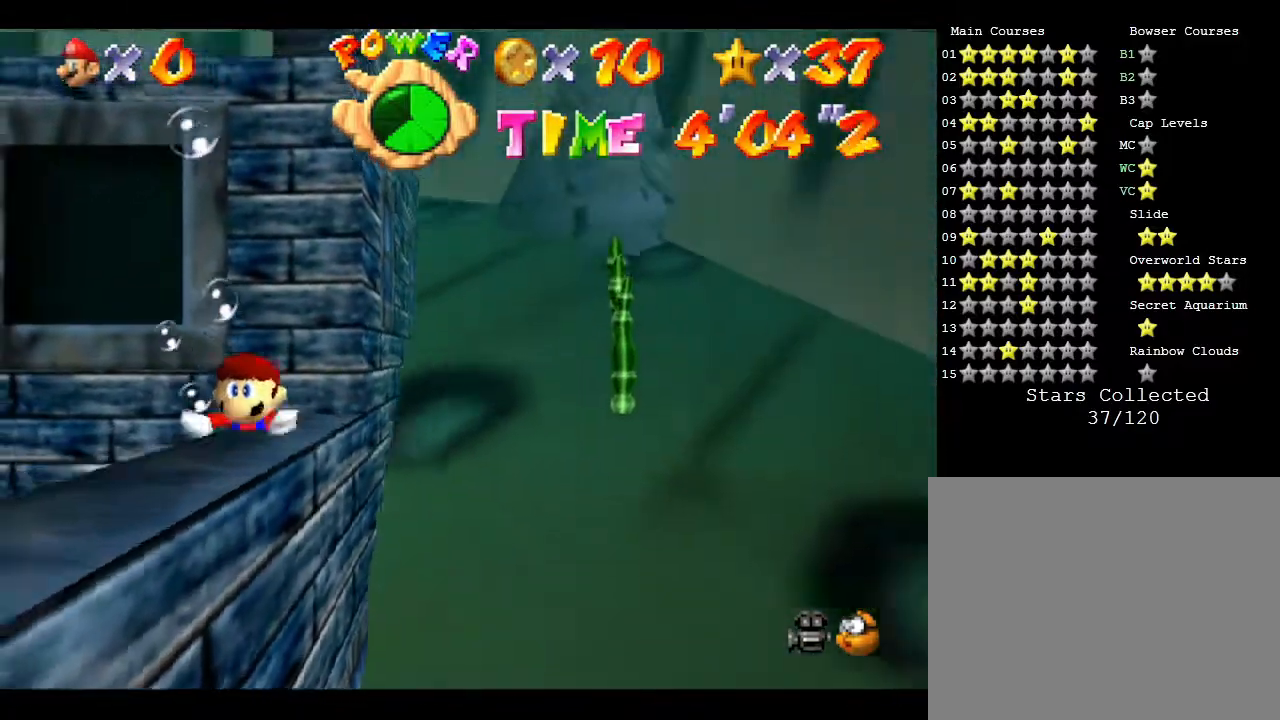
{"buttons": [], "left_stick": "down-left", "events": [[33, "A", "up"]]}
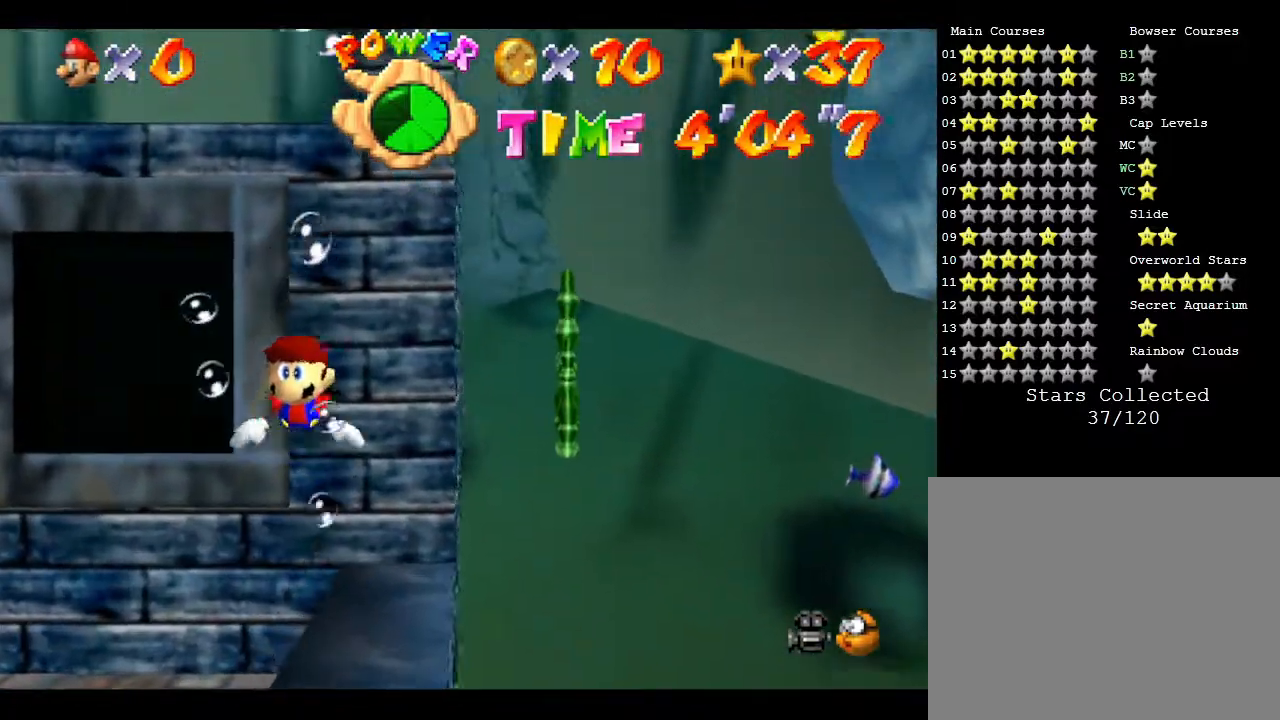
{"buttons": ["A"], "left_stick": "left", "events": [[167, "left_stick", "left"], [433, "A", "down"]]}
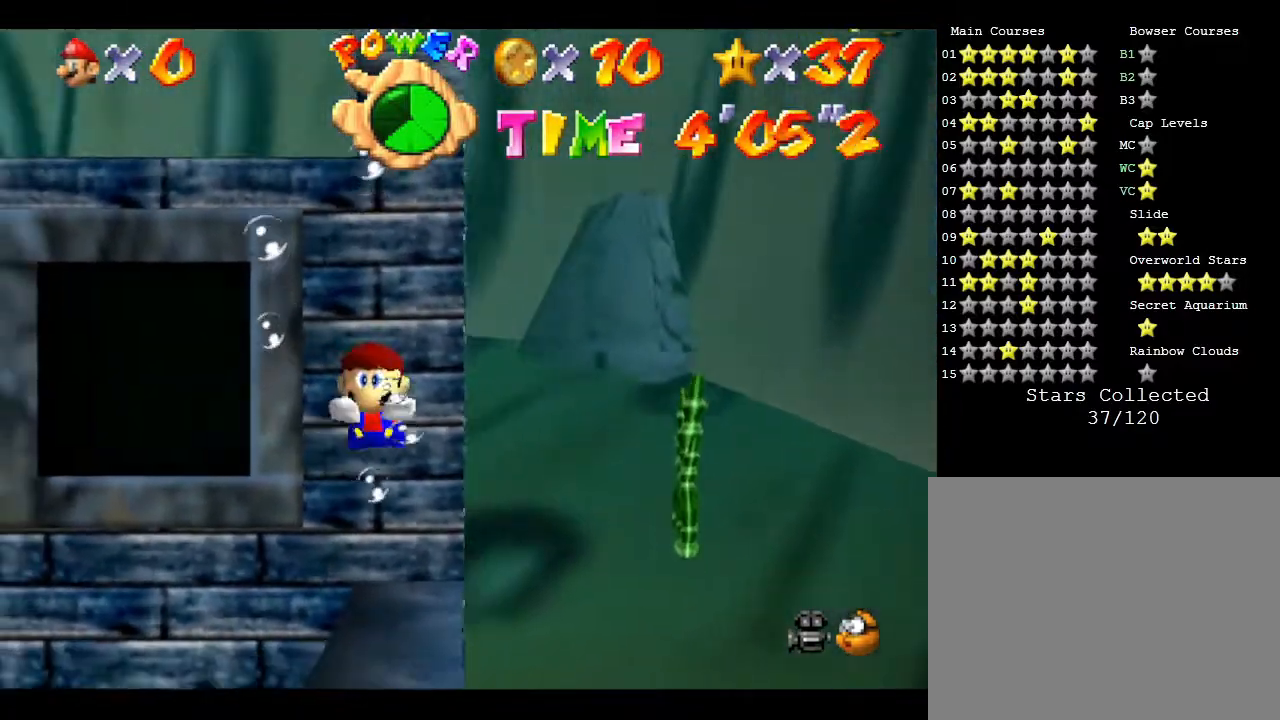
{"buttons": [], "left_stick": "left", "events": [[217, "A", "up"]]}
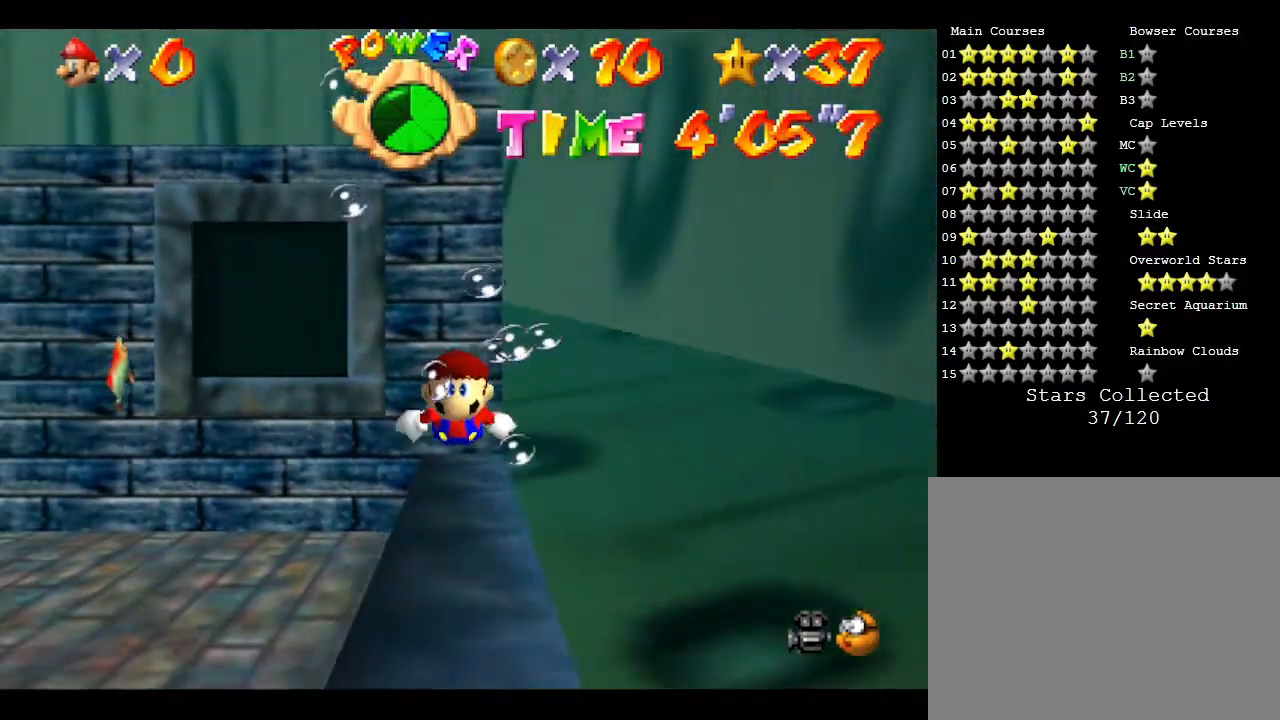
{"buttons": [], "left_stick": "center", "events": [[200, "left_stick", "center"]]}
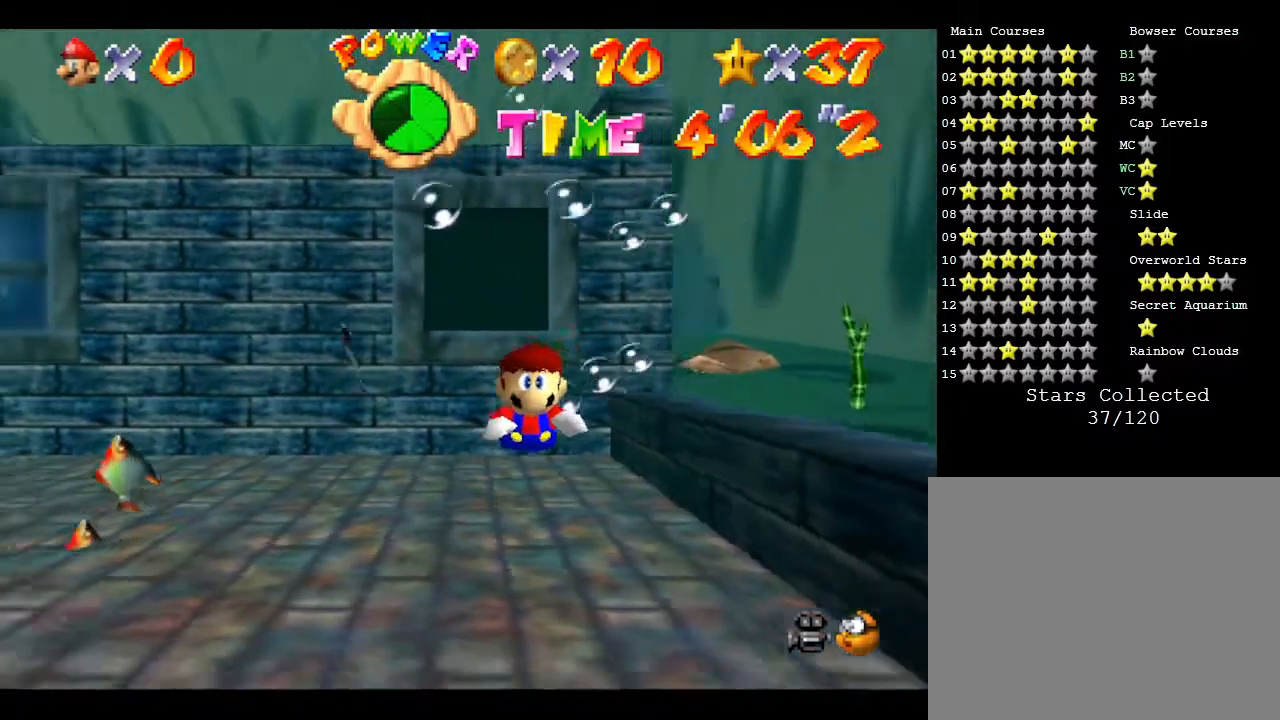
{"buttons": [], "left_stick": "center", "events": [[17, "A", "down"], [317, "left_stick", "right"], [350, "A", "up"], [417, "left_stick", "center"]]}
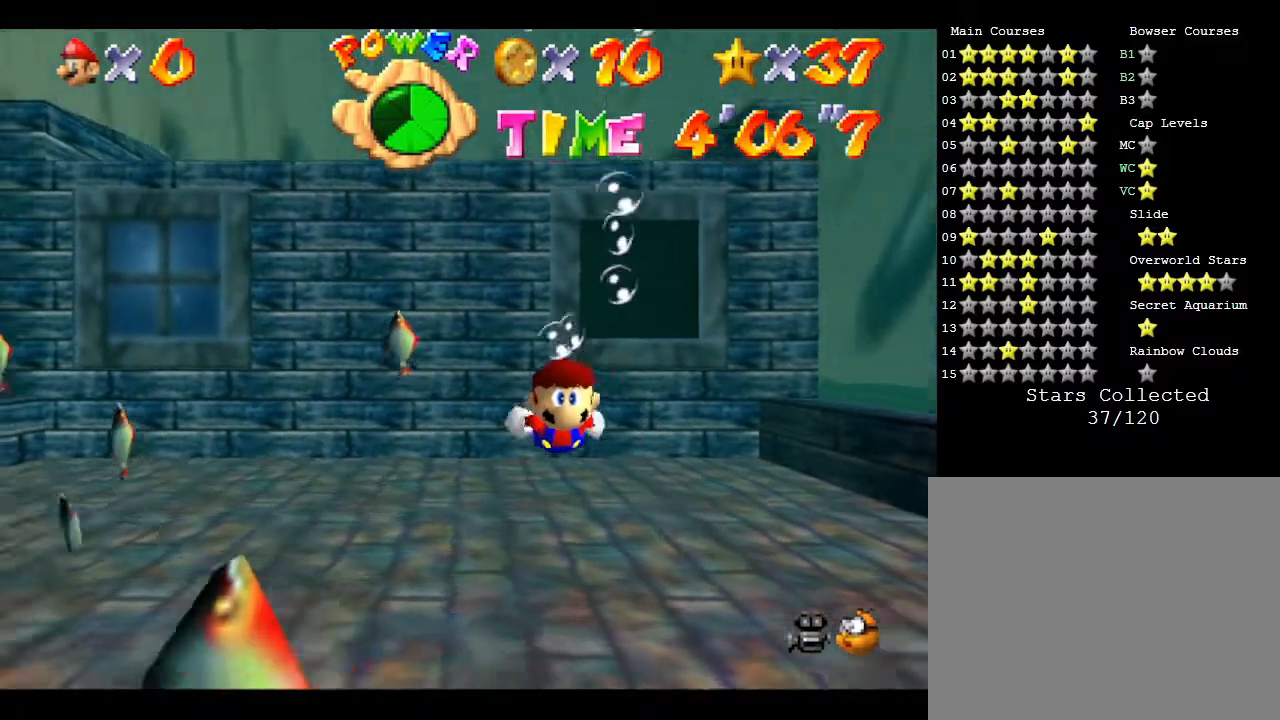
{"buttons": [], "left_stick": "up-right", "events": [[167, "left_stick", "up-right"]]}
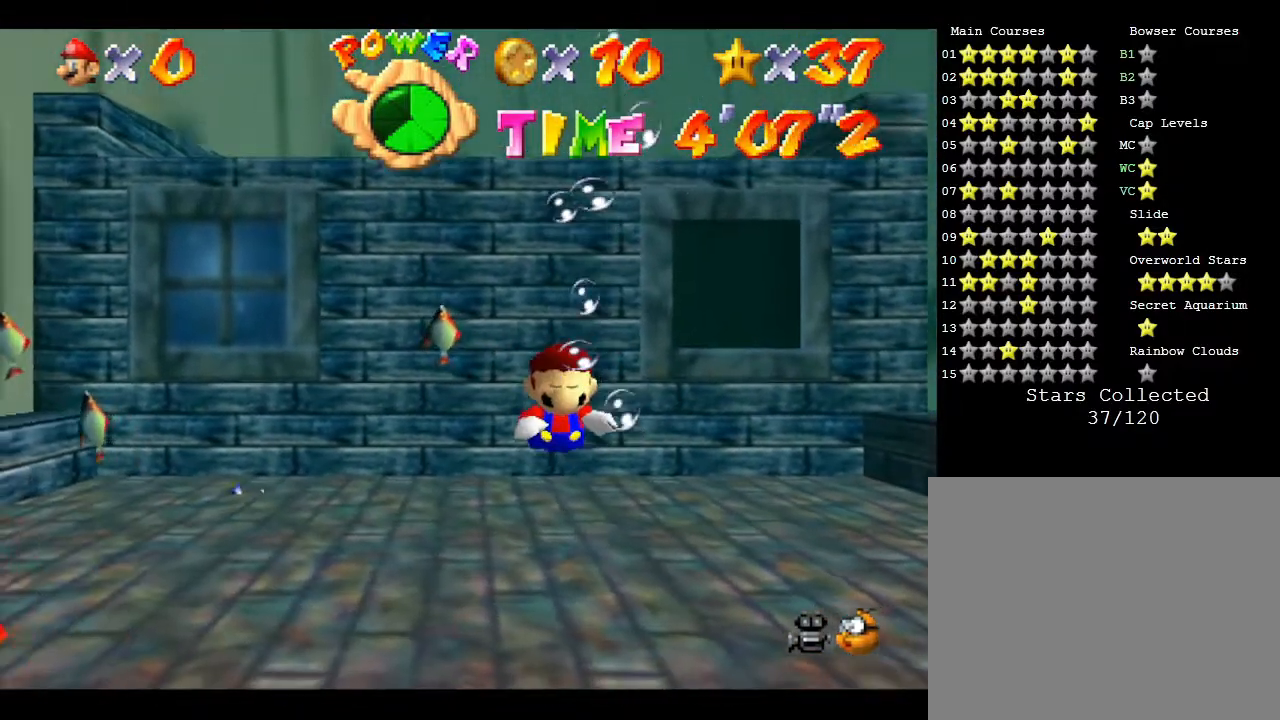
{"buttons": [], "left_stick": "center", "events": [[17, "A", "down"], [217, "A", "up"], [483, "left_stick", "center"]]}
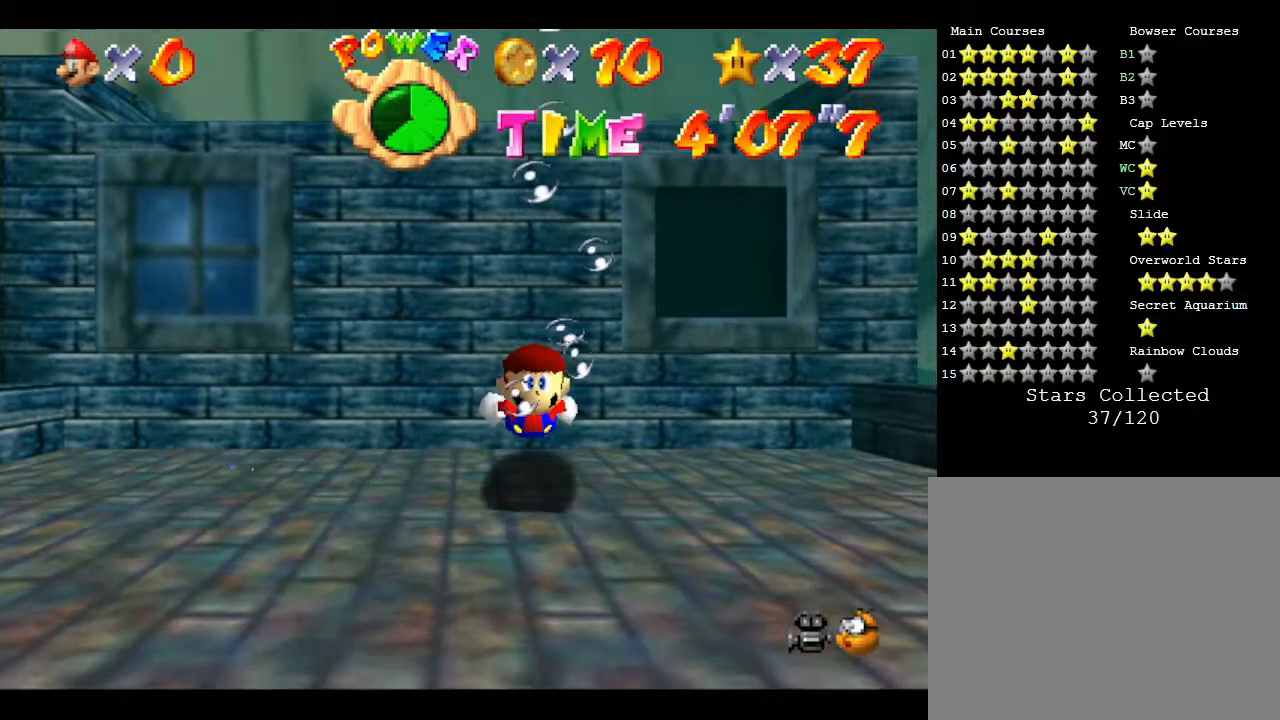
{"buttons": [], "left_stick": "up", "events": [[233, "A", "down"], [383, "left_stick", "up"], [483, "A", "up"]]}
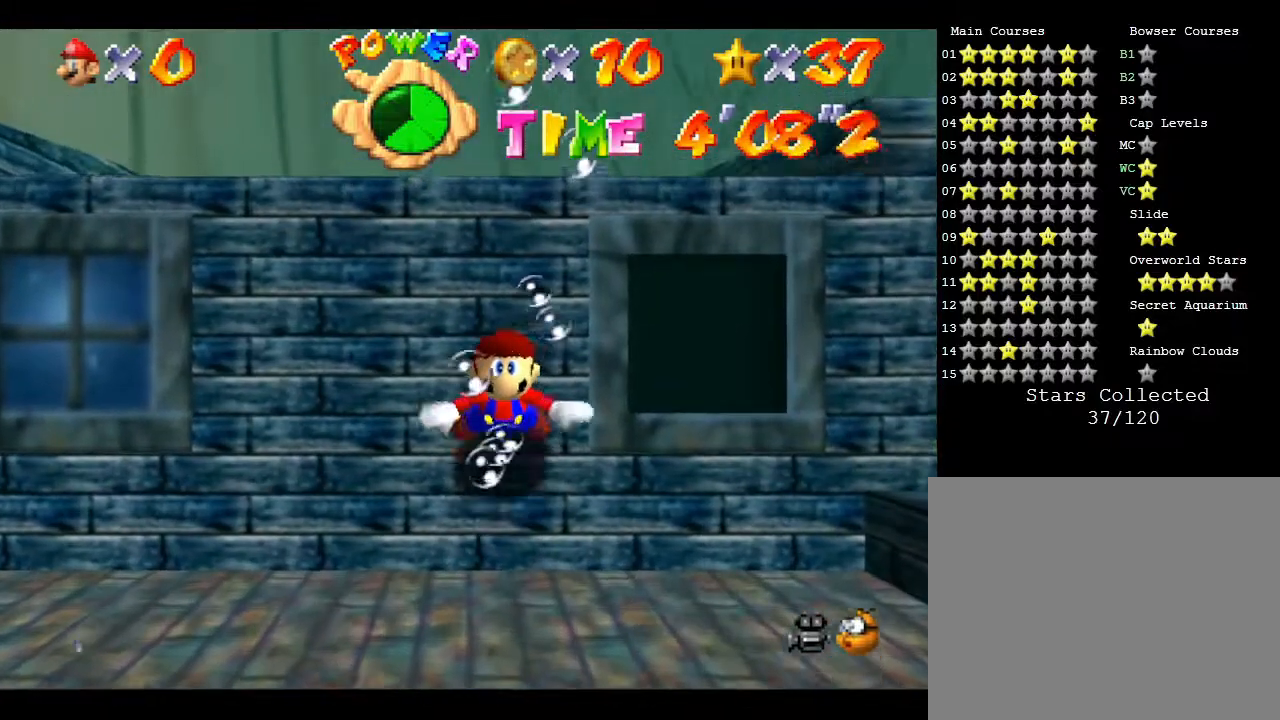
{"buttons": [], "left_stick": "up", "events": []}
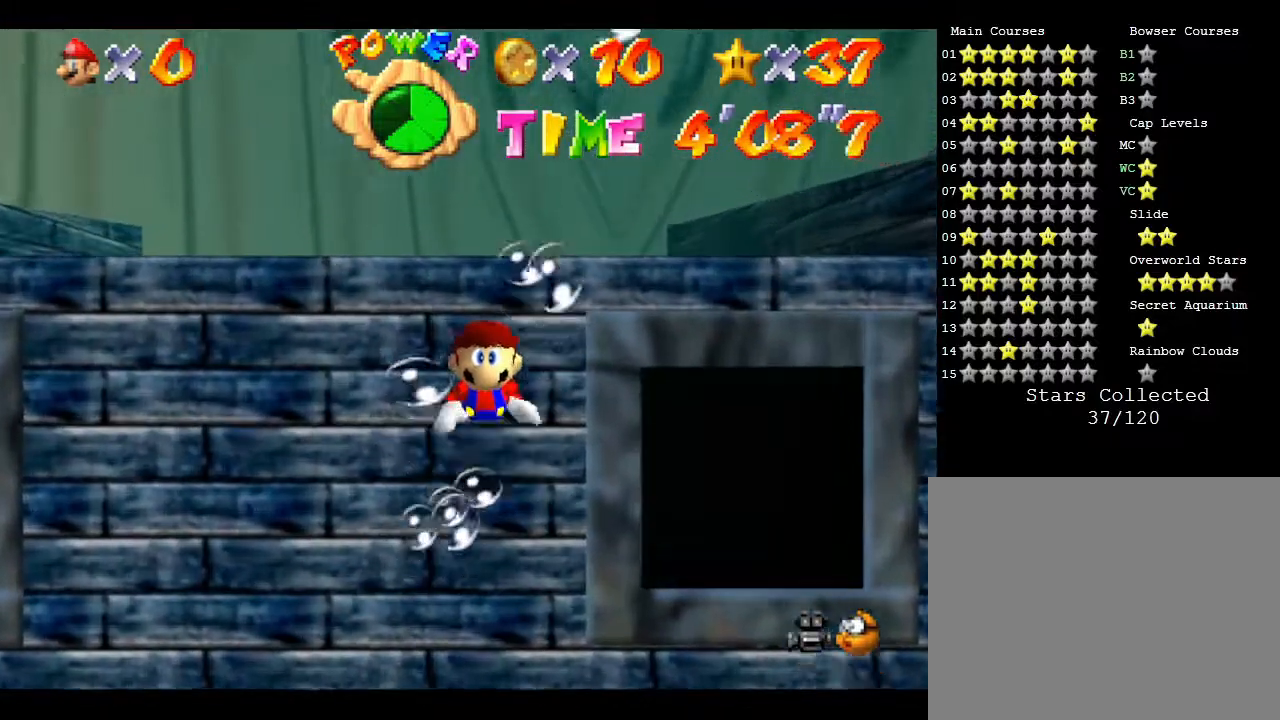
{"buttons": [], "left_stick": "up", "events": []}
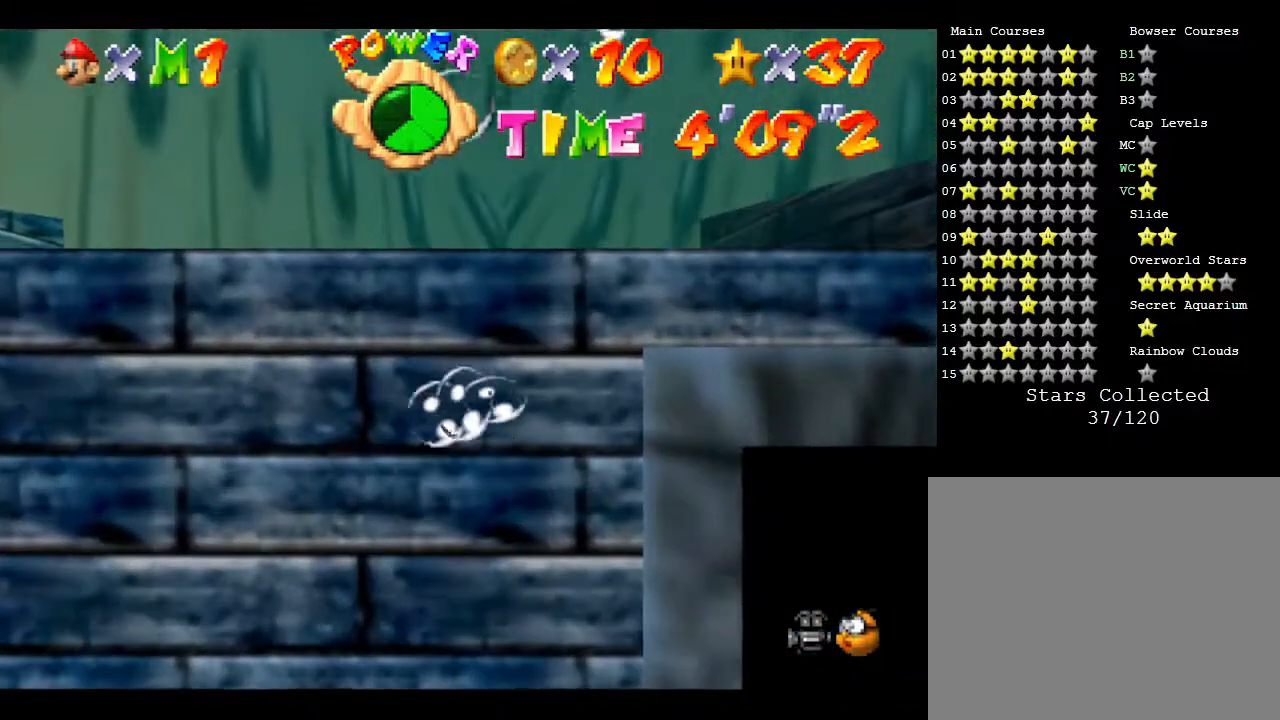
{"buttons": [], "left_stick": "up", "events": [[67, "A", "down"], [250, "A", "up"]]}
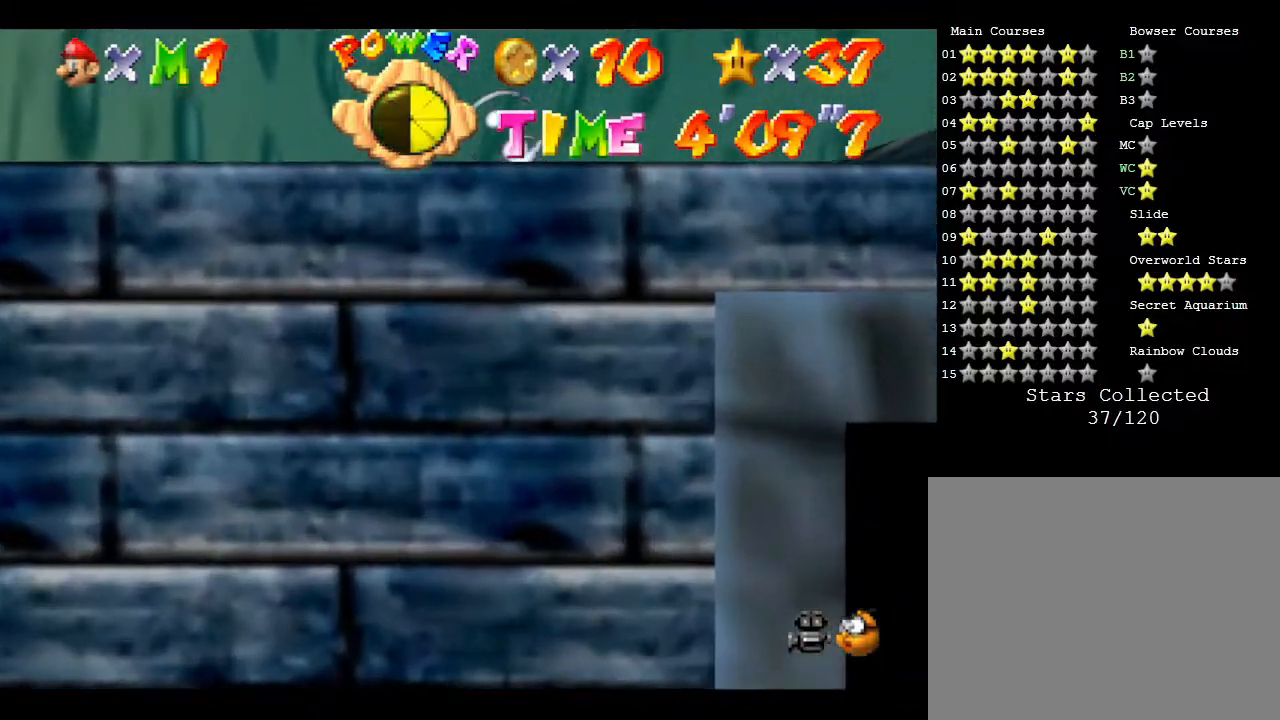
{"buttons": [], "left_stick": "up", "events": []}
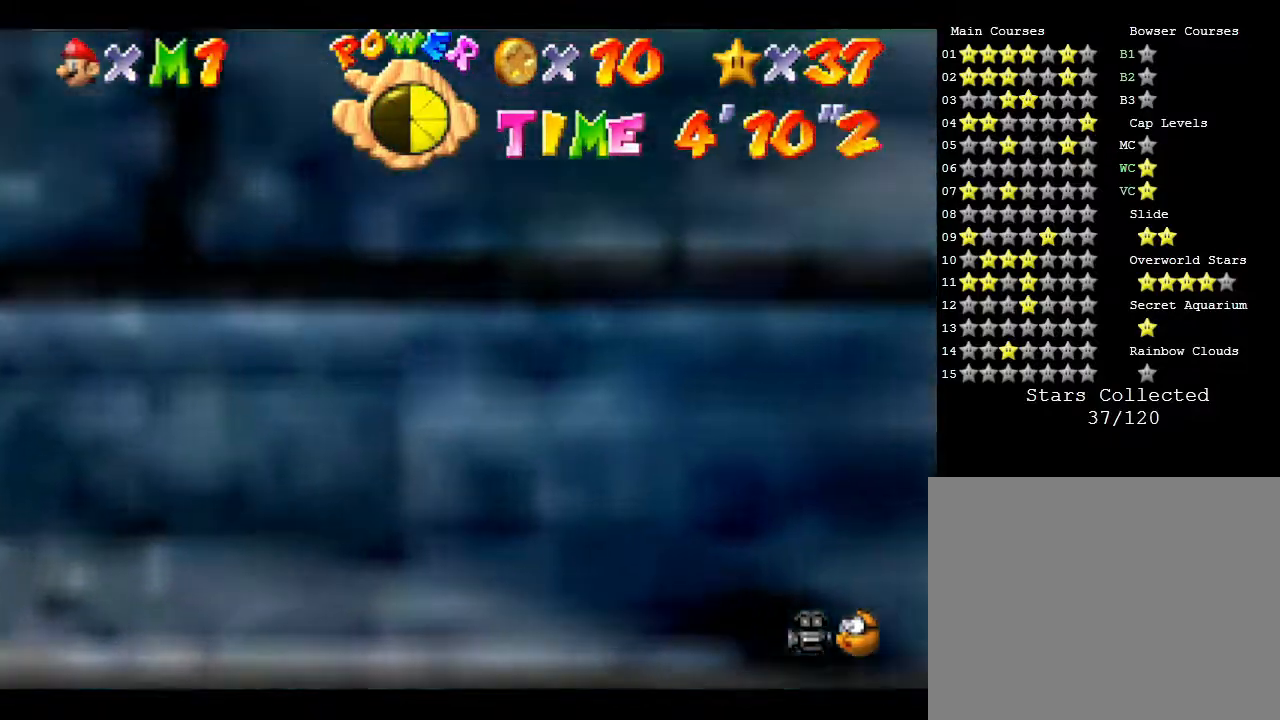
{"buttons": [], "left_stick": "up-left", "events": [[217, "C_RIGHT", "down"], [267, "left_stick", "up-left"], [333, "C_RIGHT", "up"]]}
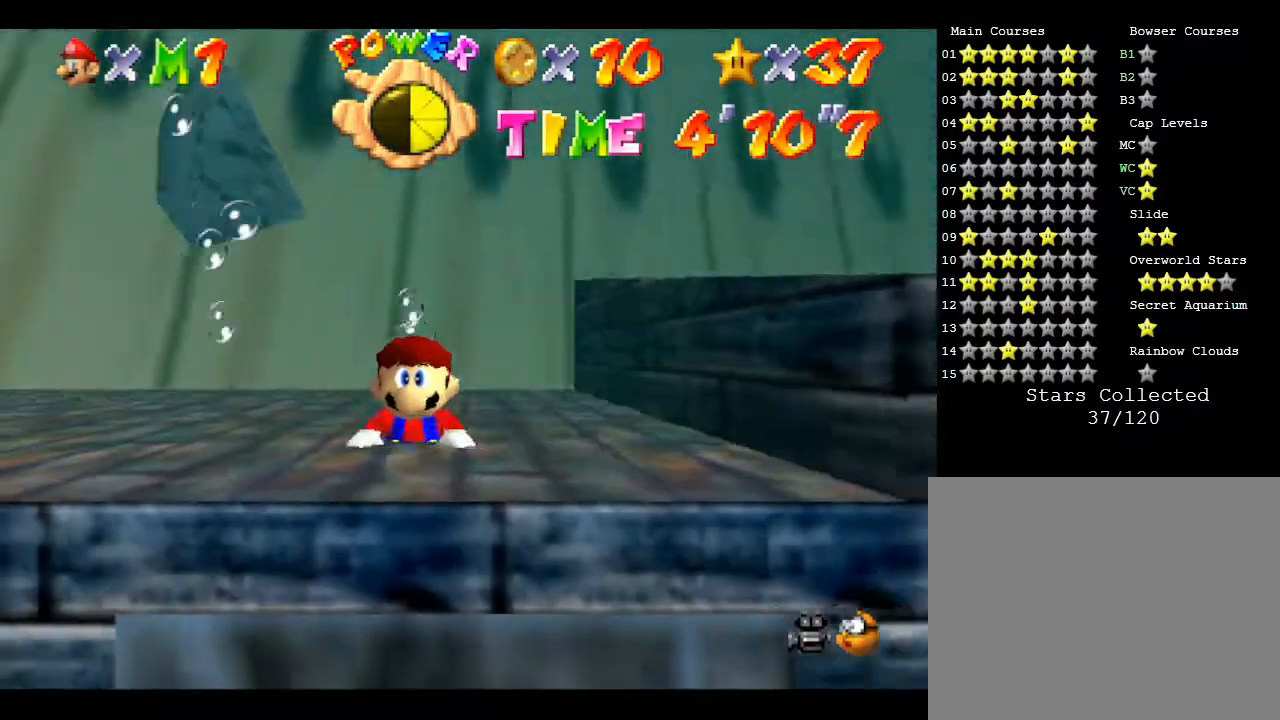
{"buttons": ["A"], "left_stick": "up-left", "events": [[183, "left_stick", "up"], [350, "A", "down"], [417, "left_stick", "up-left"]]}
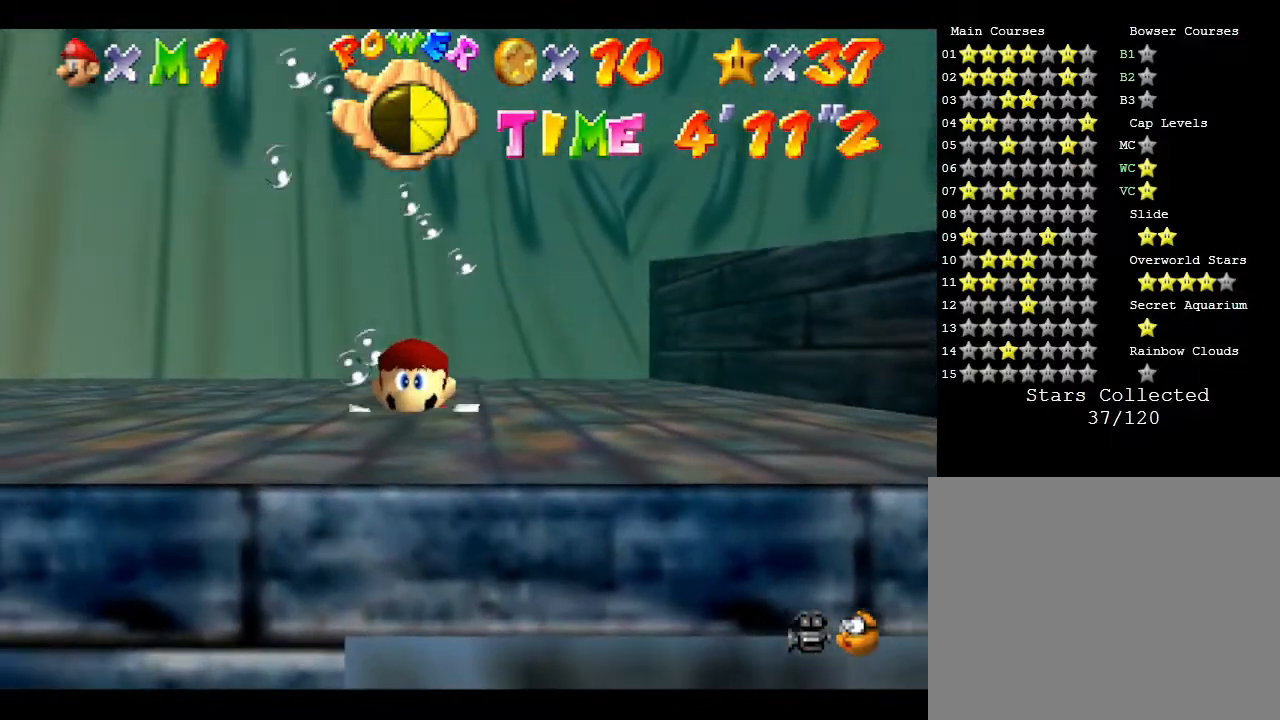
{"buttons": [], "left_stick": "left", "events": [[33, "A", "up"], [33, "left_stick", "left"]]}
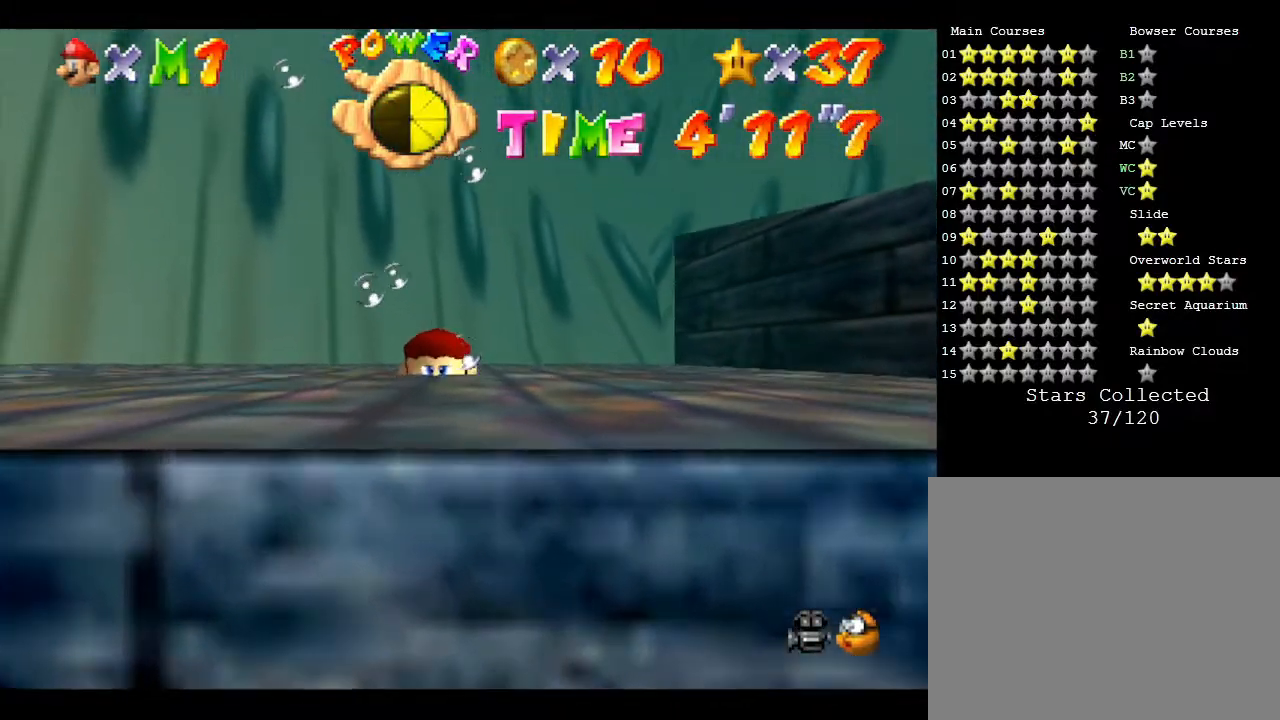
{"buttons": [], "left_stick": "up-right", "events": [[100, "left_stick", "up"], [250, "left_stick", "up-right"]]}
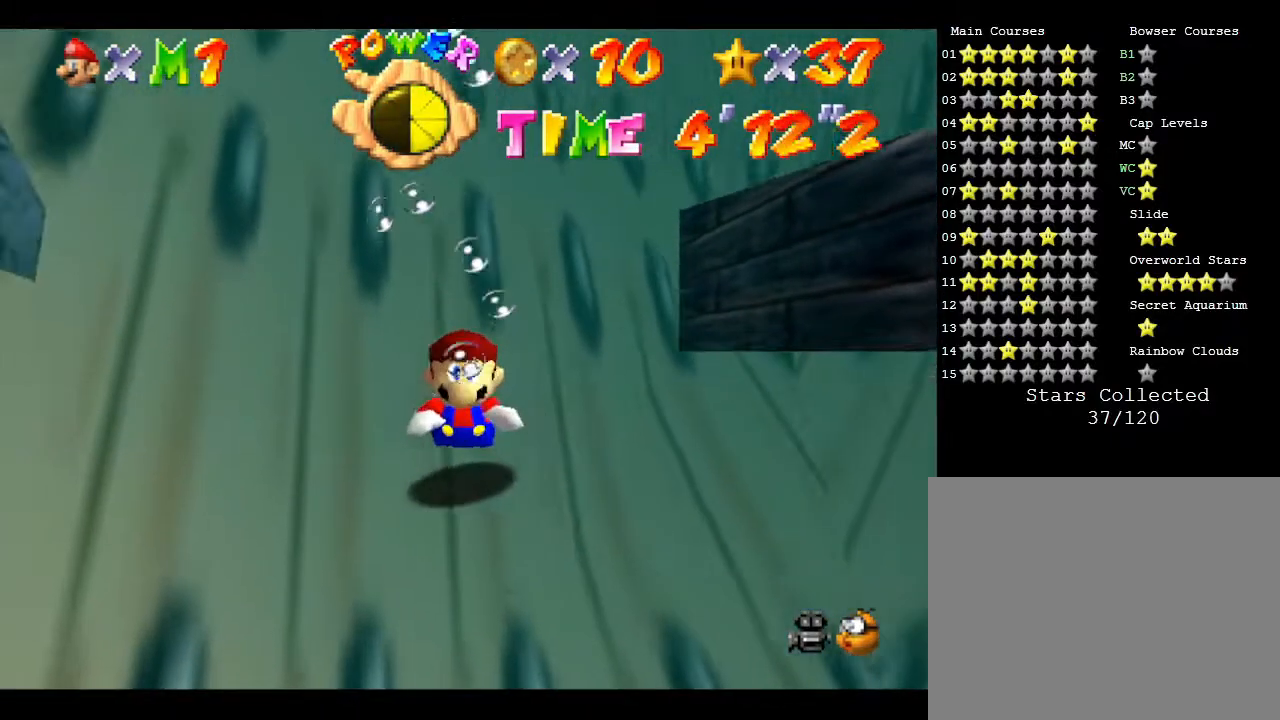
{"buttons": [], "left_stick": "up-right", "events": [[233, "A", "down"], [433, "A", "up"]]}
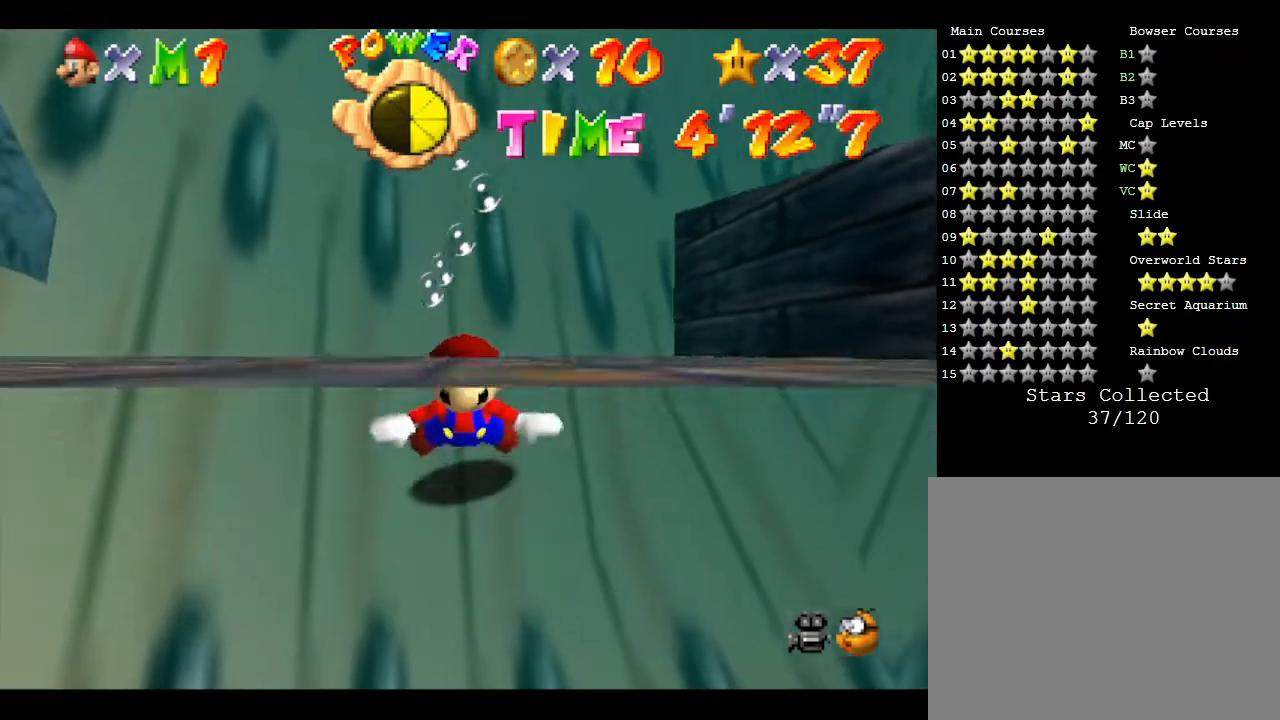
{"buttons": [], "left_stick": "up", "events": [[500, "left_stick", "up"]]}
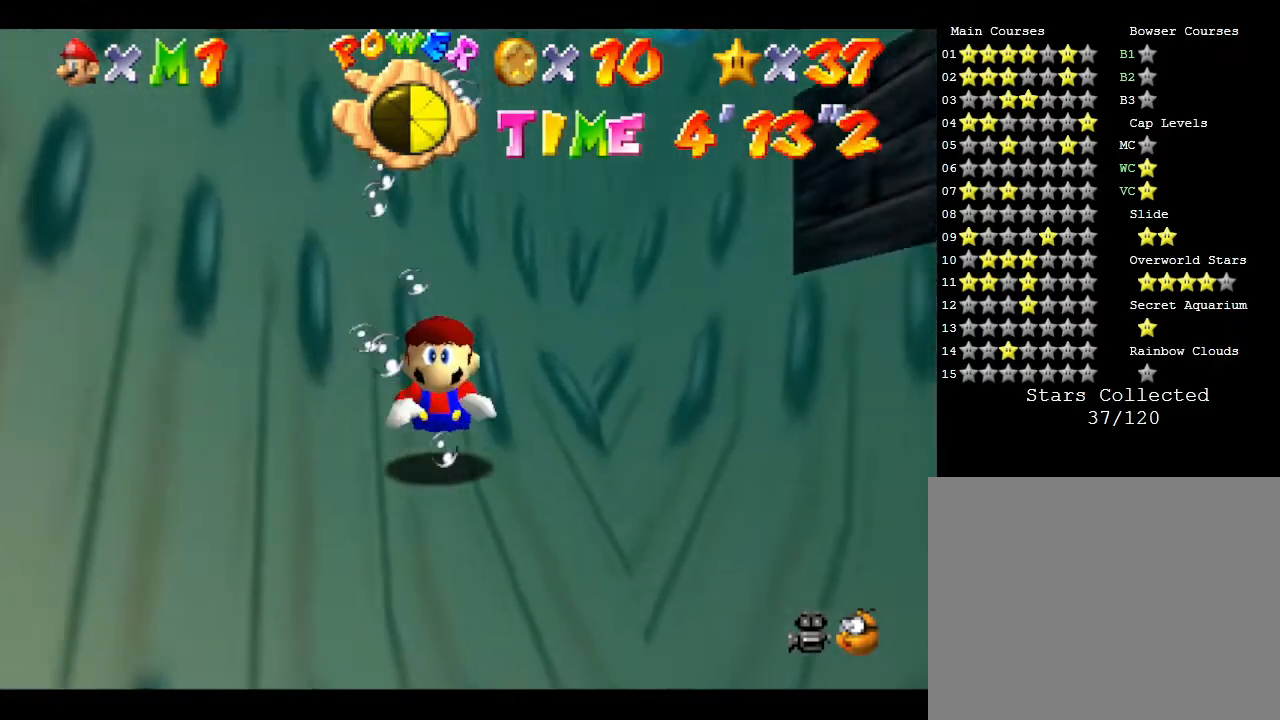
{"buttons": [], "left_stick": "up", "events": [[167, "A", "down"], [350, "A", "up"]]}
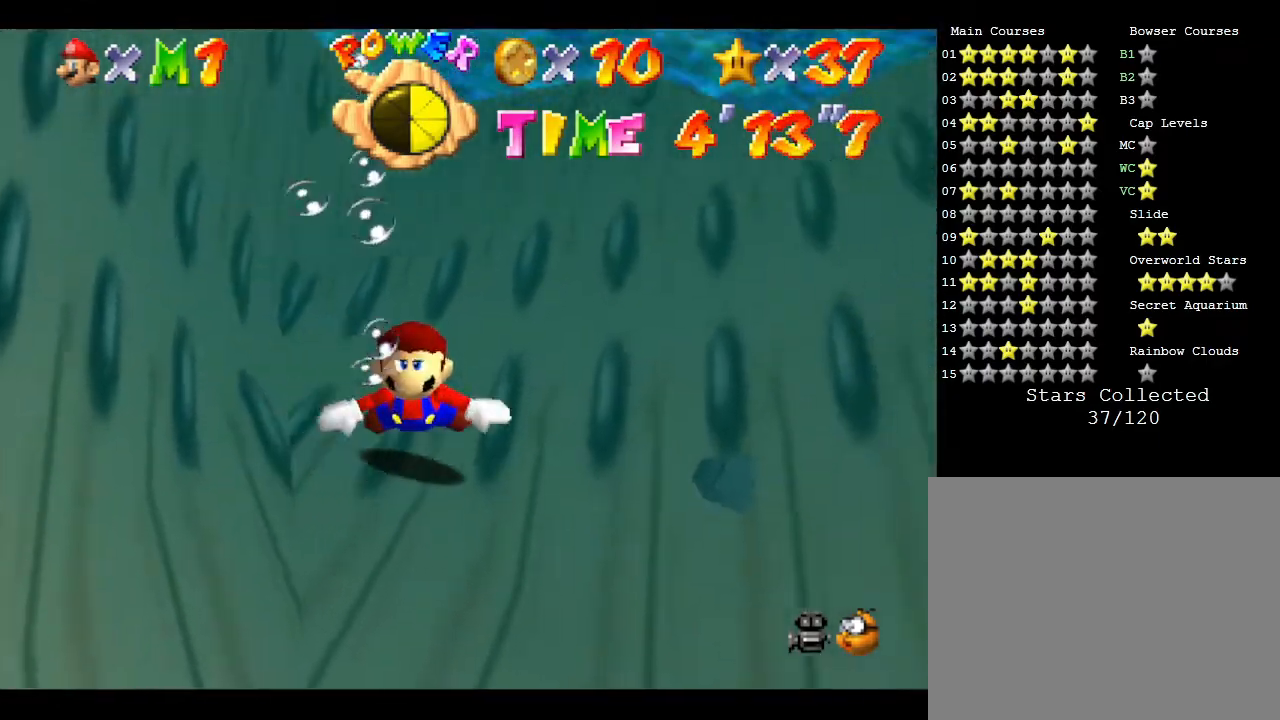
{"buttons": [], "left_stick": "up", "events": []}